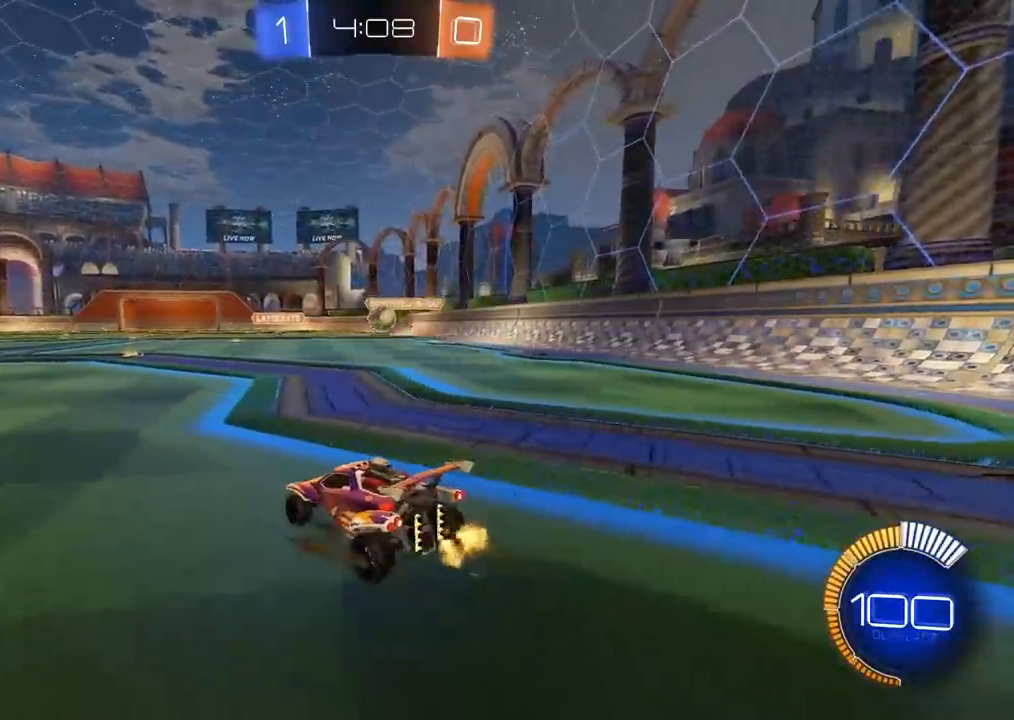
Gameplay with a controller (PlayStation layout); each line is a JSON object with the inputs held at the frame after it. "events" lists button and stick changes between this image and that frame as [ms after this image, input, new state], when the widget could be followed in between.
{"buttons": ["CIRCLE", "R2"], "left_stick": "left", "right_stick": "center", "events": [[33, "L2", "up"], [33, "left_stick", "left"], [67, "R2", "down"], [167, "CIRCLE", "down"], [300, "CIRCLE", "up"], [400, "CIRCLE", "down"], [467, "CIRCLE", "up"], [483, "CIRCLE", "down"]]}
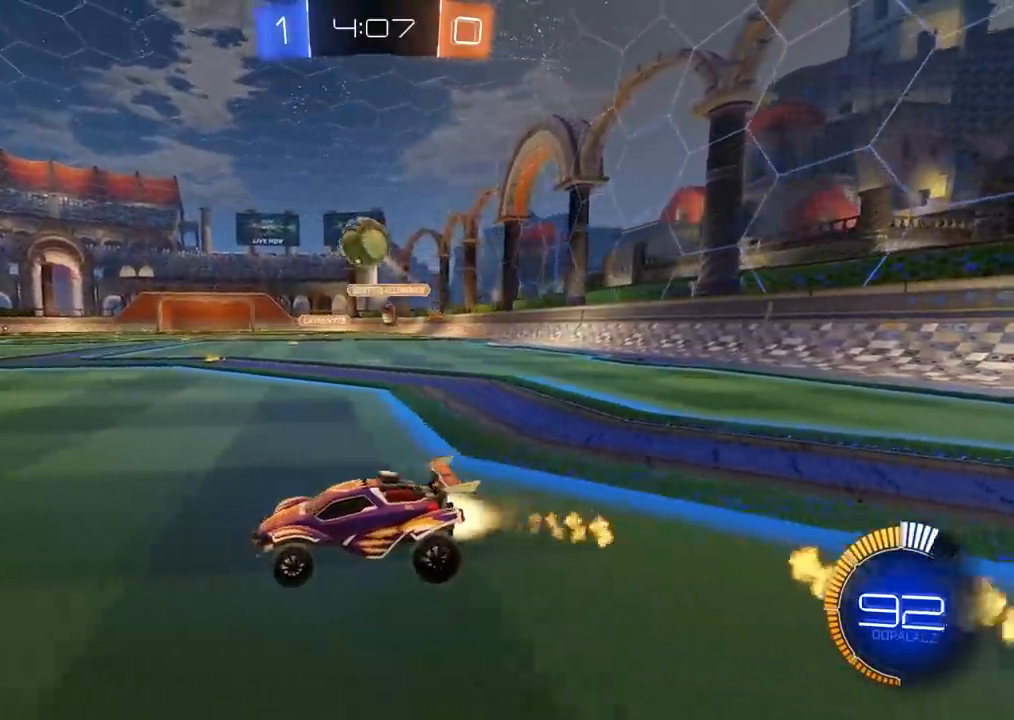
{"buttons": ["R2"], "left_stick": "center", "right_stick": "center", "events": [[183, "left_stick", "center"], [267, "CIRCLE", "up"], [283, "left_stick", "left"], [383, "TRIANGLE", "down"], [383, "left_stick", "center"], [467, "TRIANGLE", "up"]]}
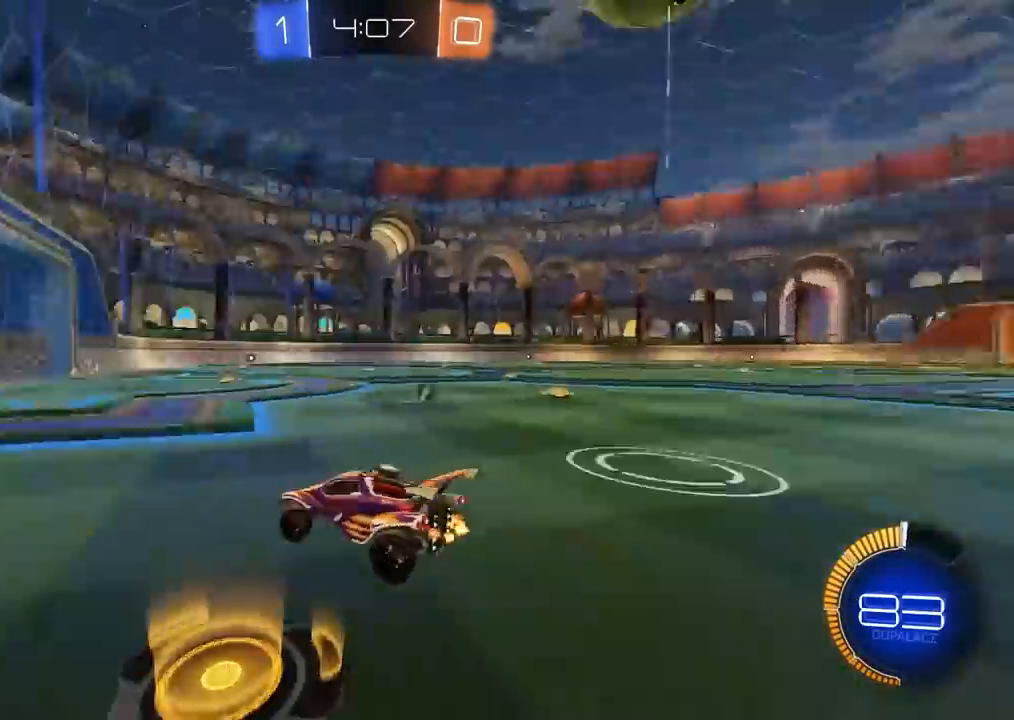
{"buttons": ["R2"], "left_stick": "center", "right_stick": "center", "events": []}
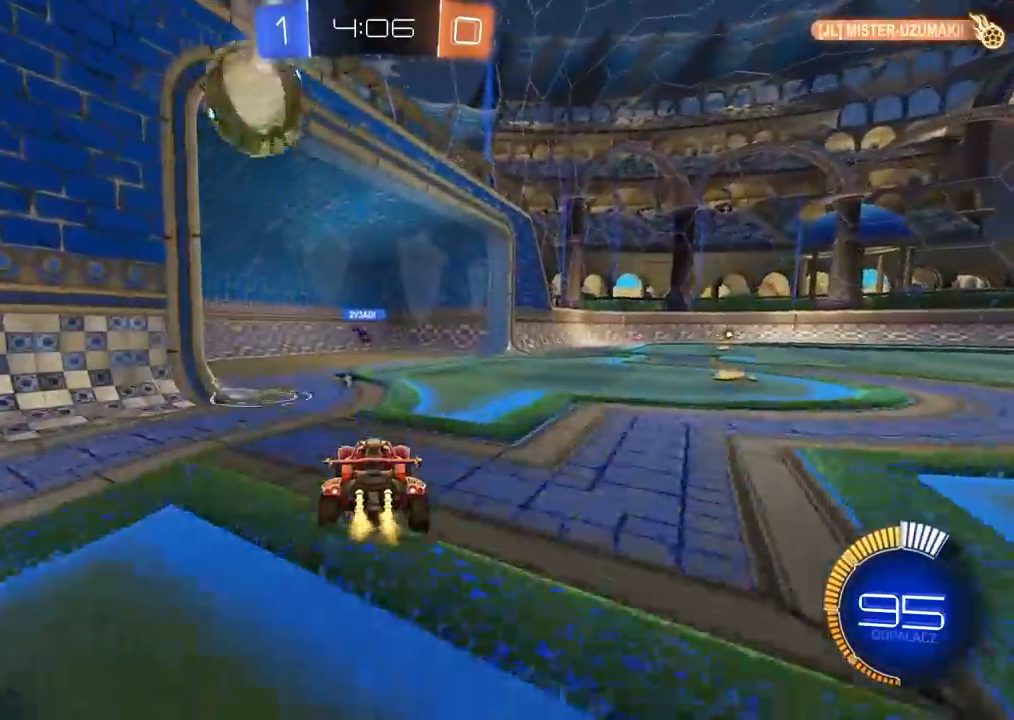
{"buttons": [], "left_stick": "center", "right_stick": "center", "events": [[150, "left_stick", "right"], [250, "left_stick", "center"], [283, "R2", "up"]]}
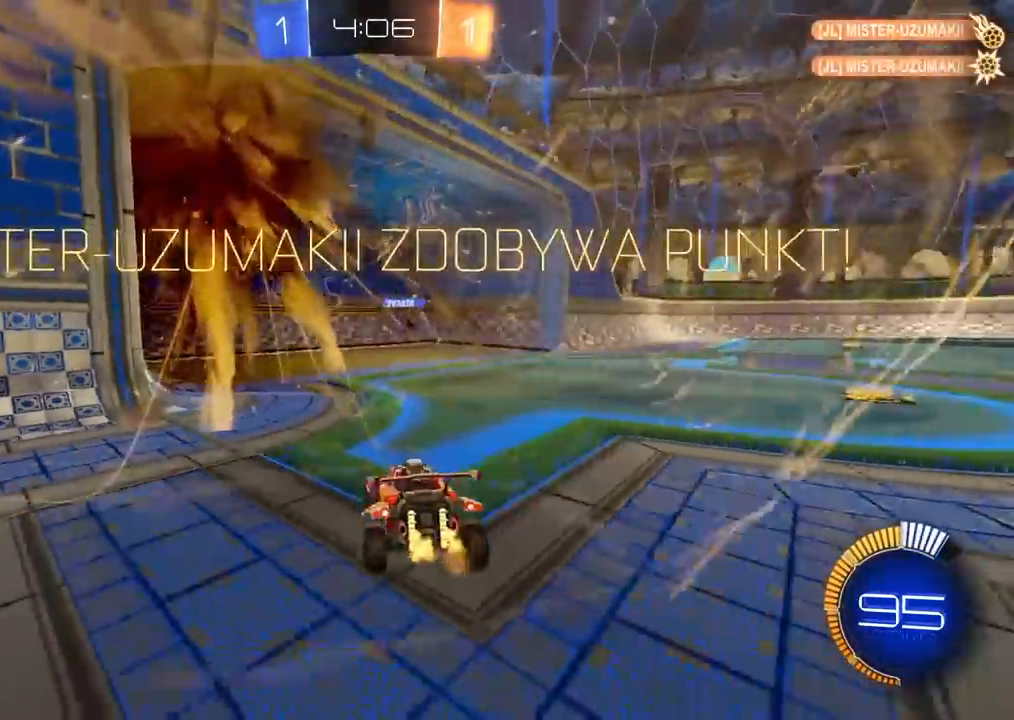
{"buttons": ["CROSS"], "left_stick": "down", "right_stick": "center", "events": [[467, "left_stick", "down"], [483, "CROSS", "down"]]}
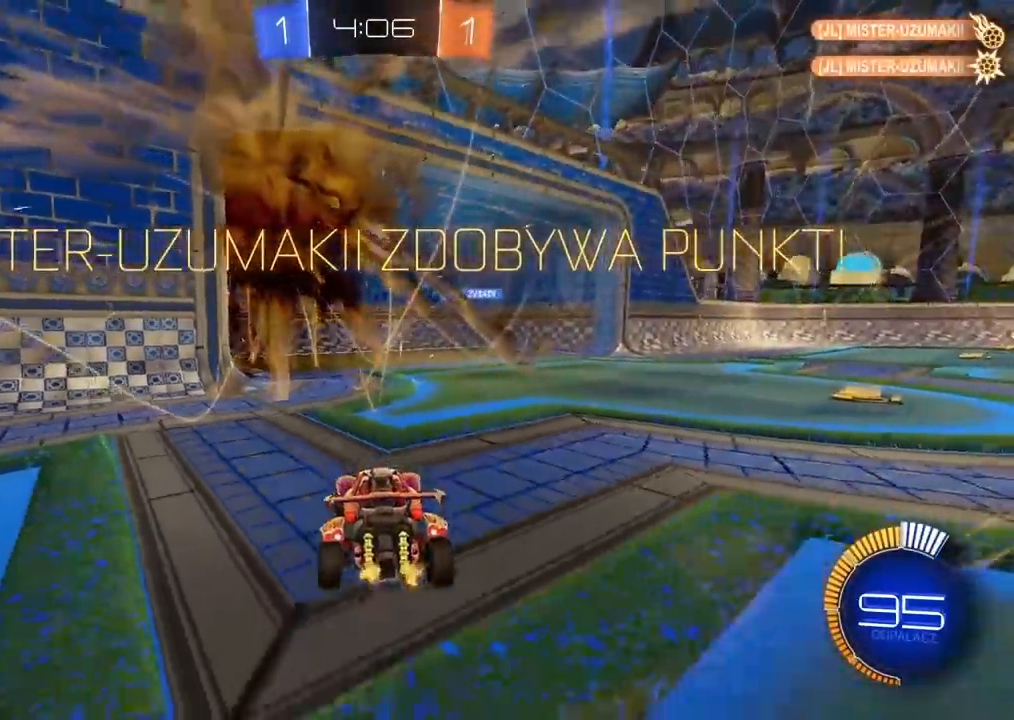
{"buttons": ["CIRCLE", "TRIANGLE", "L2", "R2"], "left_stick": "up-left", "right_stick": "center", "events": [[50, "CROSS", "up"], [100, "CROSS", "down"], [283, "CROSS", "up"], [367, "left_stick", "left"], [400, "CIRCLE", "down"], [433, "L2", "down"], [450, "TRIANGLE", "down"], [467, "R2", "down"], [483, "left_stick", "up-left"]]}
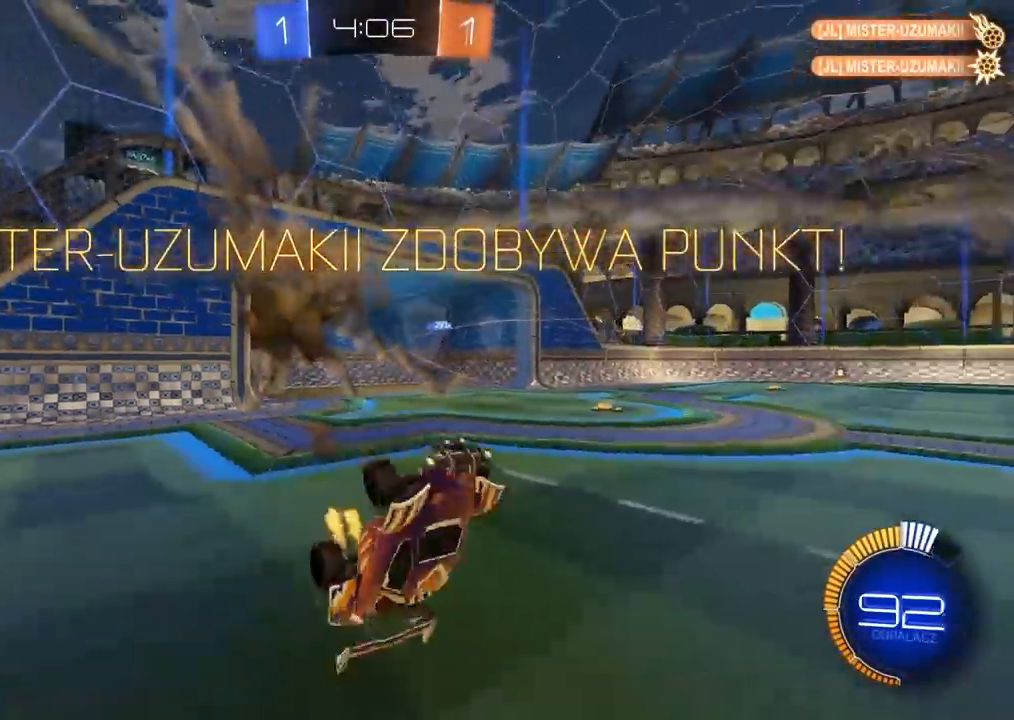
{"buttons": ["CIRCLE", "R2"], "left_stick": "center", "right_stick": "center", "events": [[83, "TRIANGLE", "up"], [217, "left_stick", "up"], [433, "L2", "up"], [467, "left_stick", "center"]]}
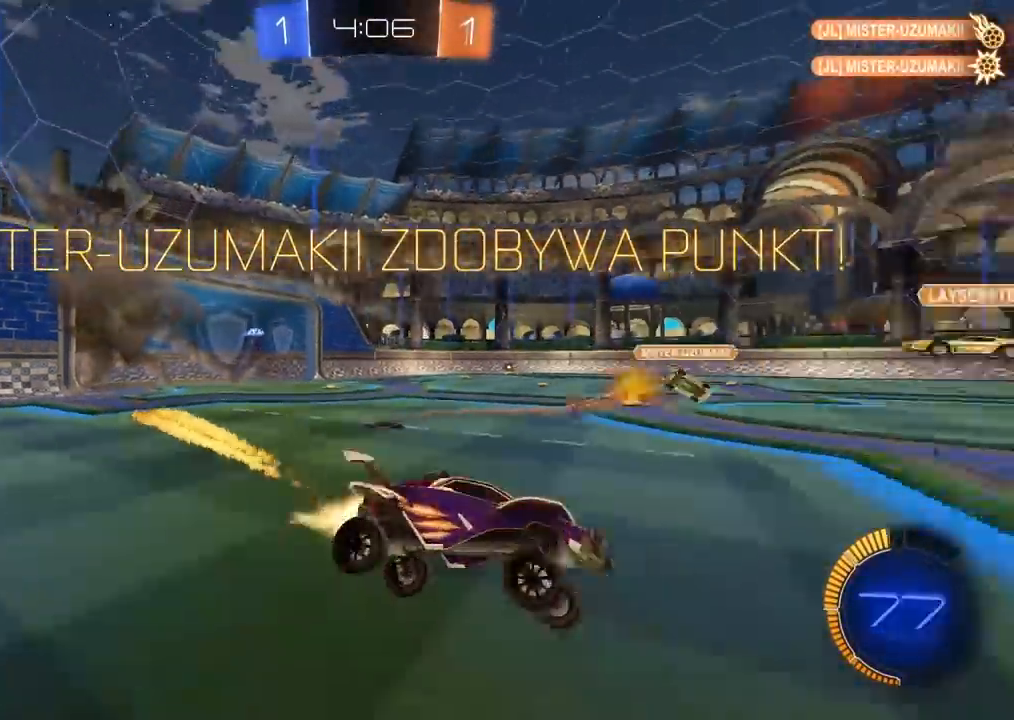
{"buttons": [], "left_stick": "center", "right_stick": "center", "events": [[133, "TRIANGLE", "down"], [233, "TRIANGLE", "up"], [317, "CIRCLE", "up"], [317, "R2", "up"]]}
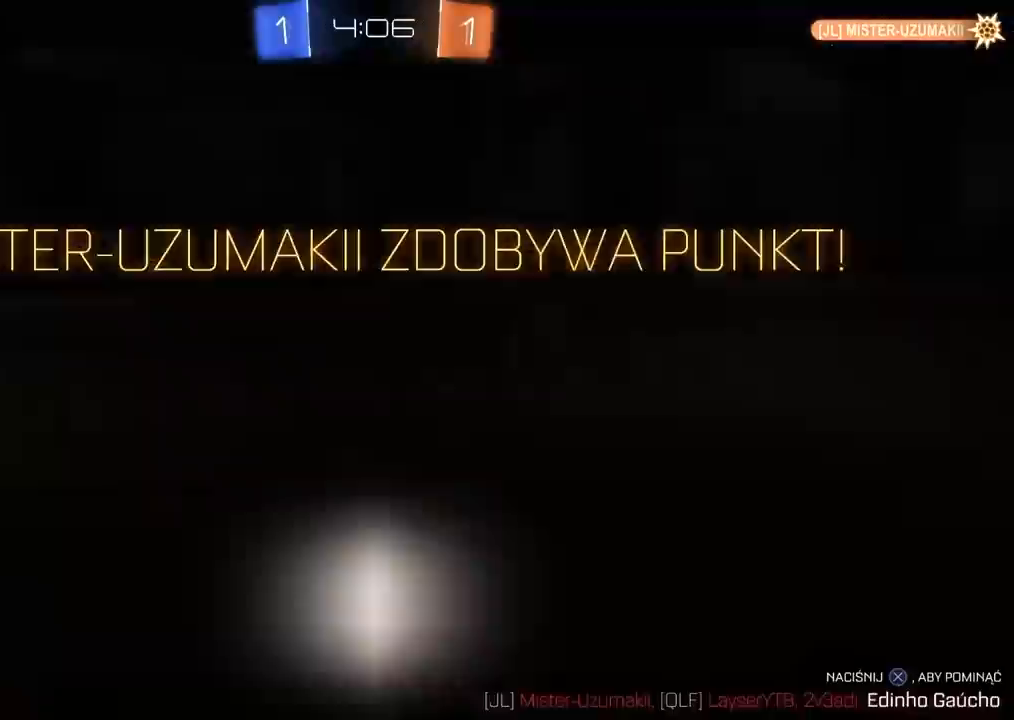
{"buttons": [], "left_stick": "center", "right_stick": "center", "events": [[333, "CROSS", "down"], [433, "CROSS", "up"]]}
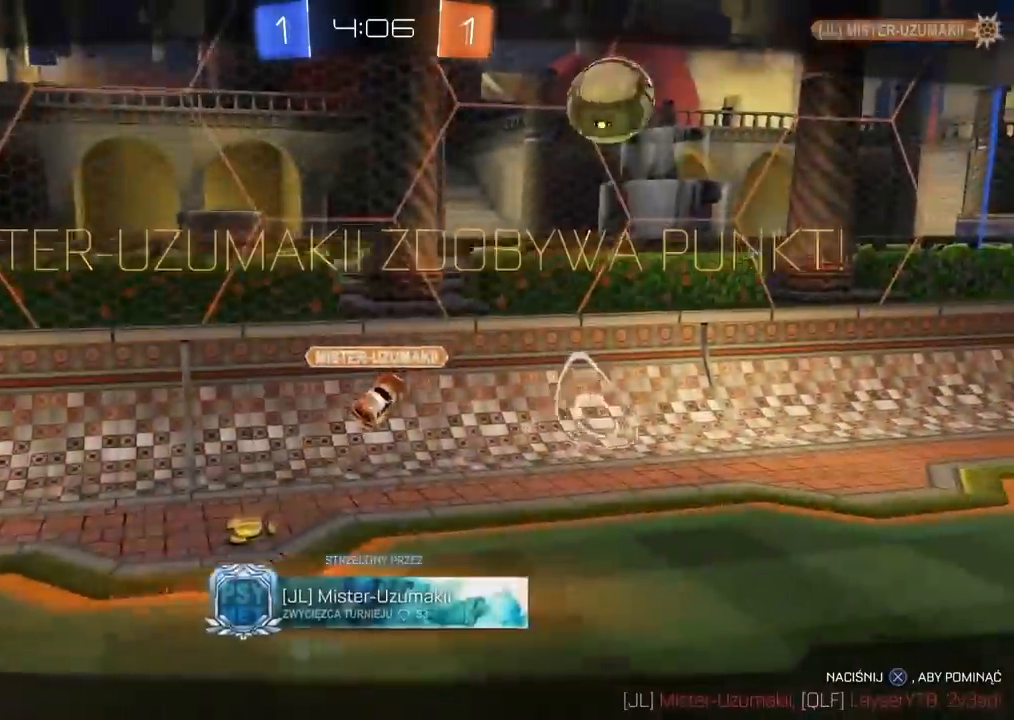
{"buttons": [], "left_stick": "center", "right_stick": "center", "events": [[17, "CROSS", "down"], [133, "CROSS", "up"]]}
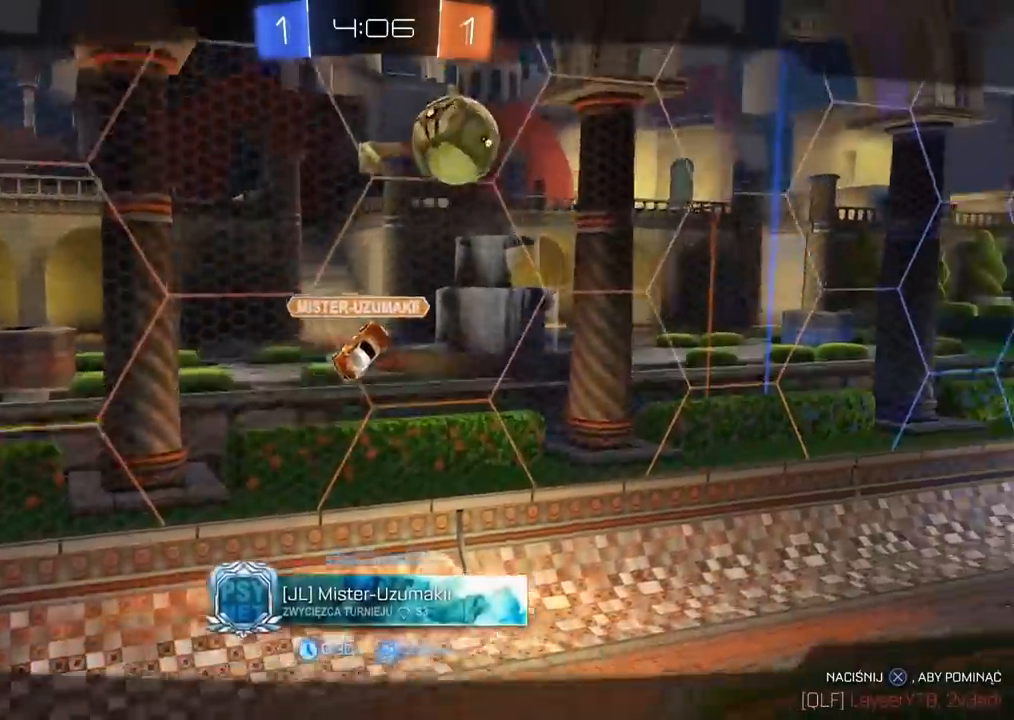
{"buttons": [], "left_stick": "center", "right_stick": "center", "events": []}
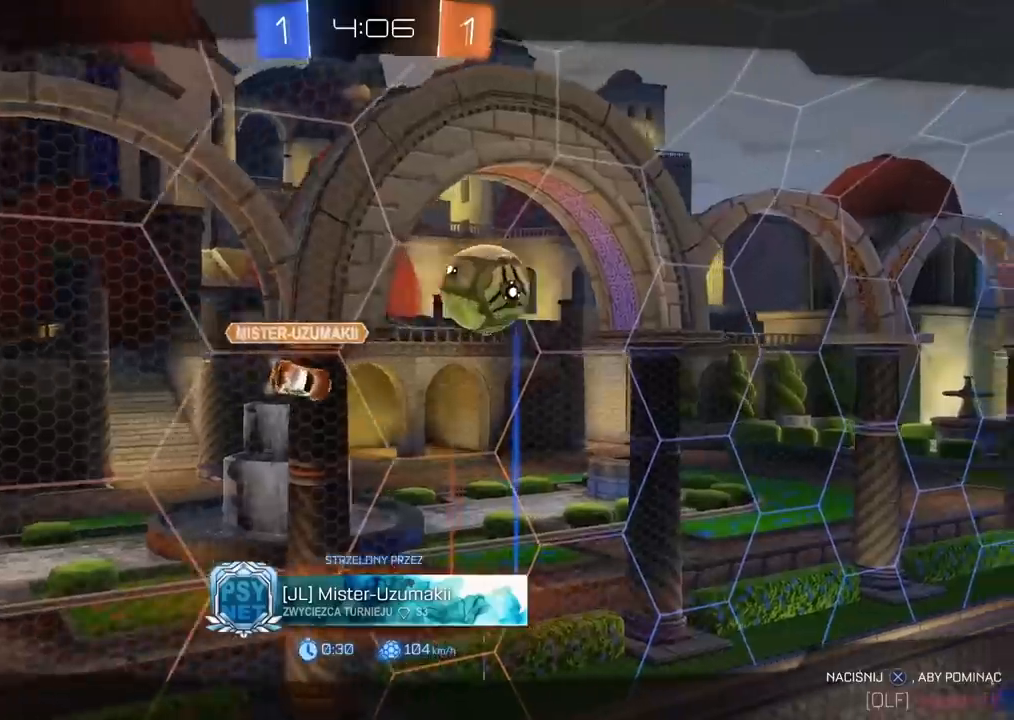
{"buttons": [], "left_stick": "center", "right_stick": "center", "events": []}
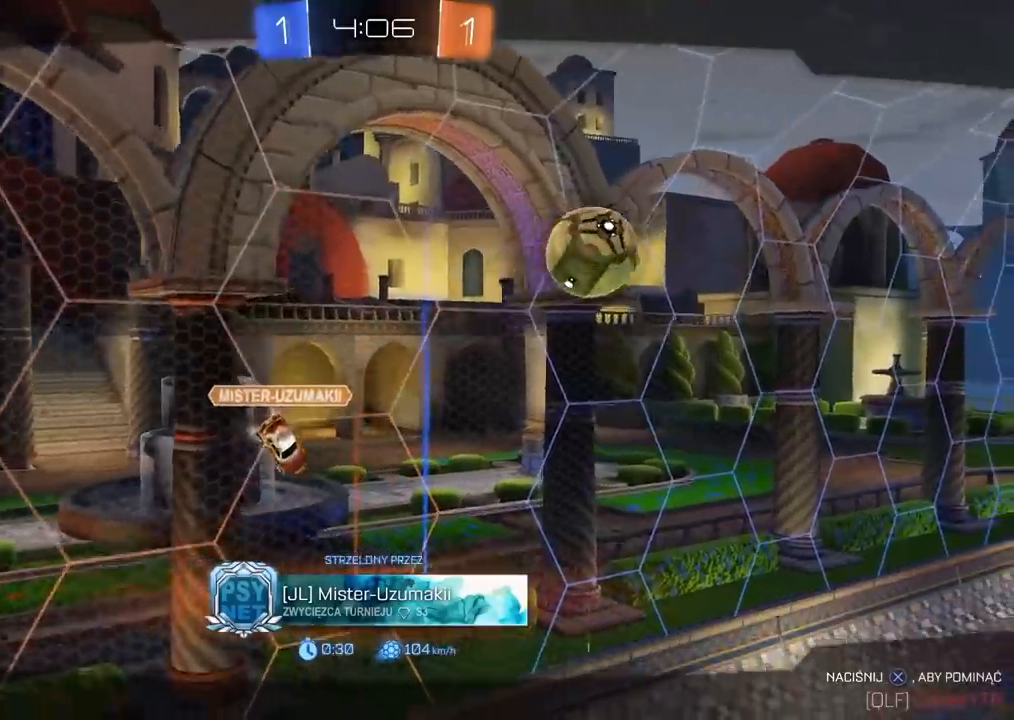
{"buttons": [], "left_stick": "center", "right_stick": "center", "events": [[17, "CROSS", "down"], [133, "CROSS", "up"]]}
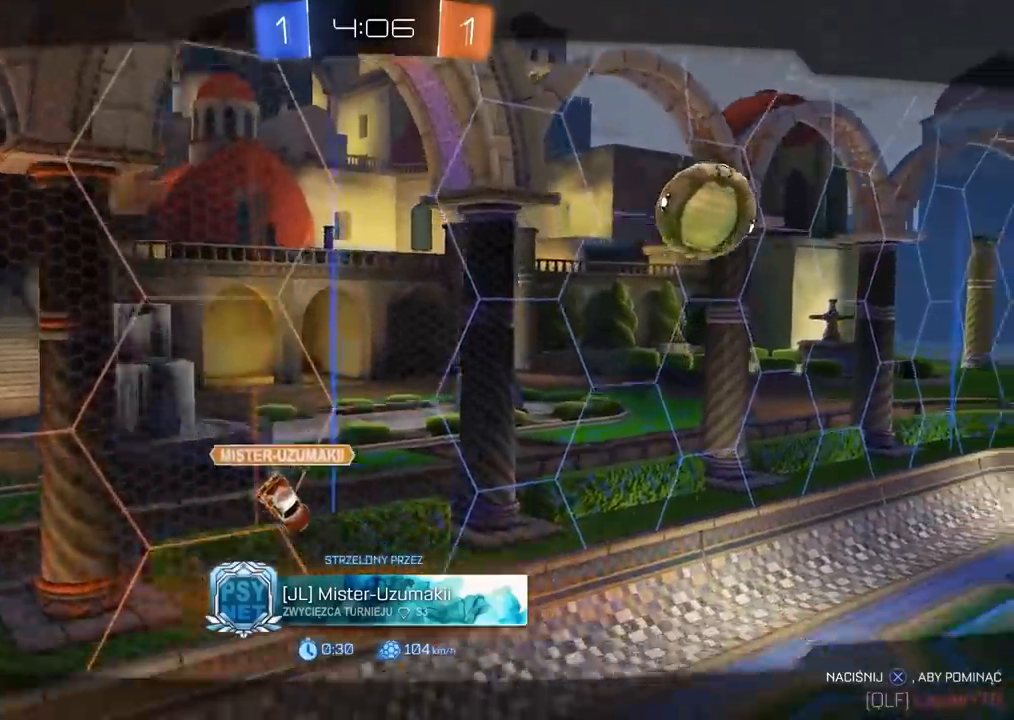
{"buttons": [], "left_stick": "center", "right_stick": "right", "events": [[33, "right_stick", "right"]]}
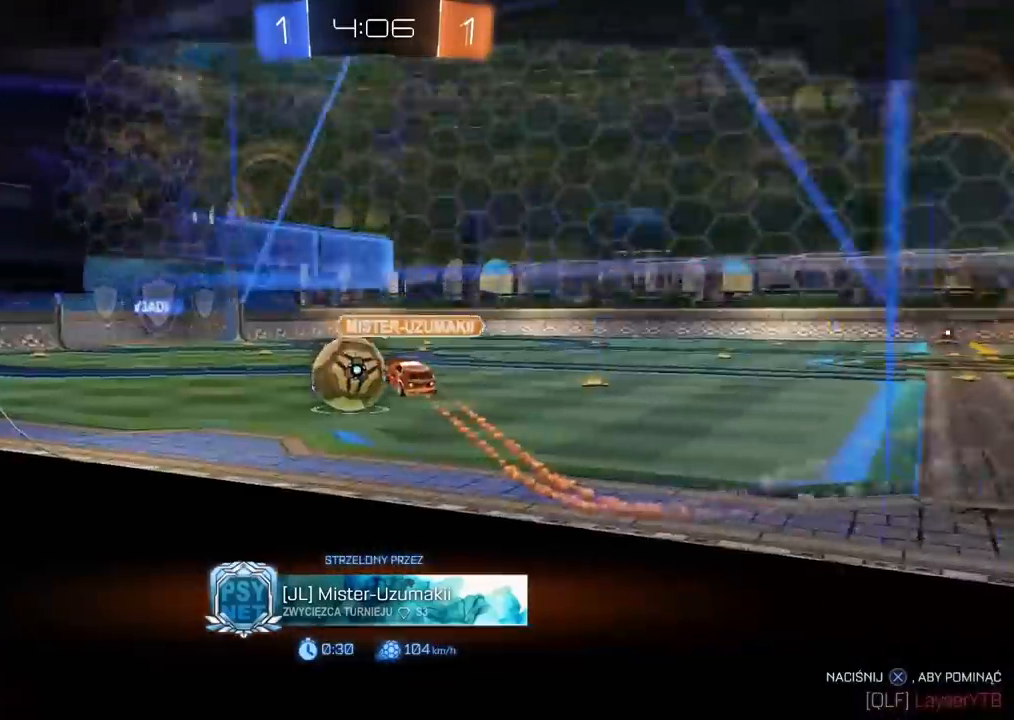
{"buttons": [], "left_stick": "center", "right_stick": "right", "events": []}
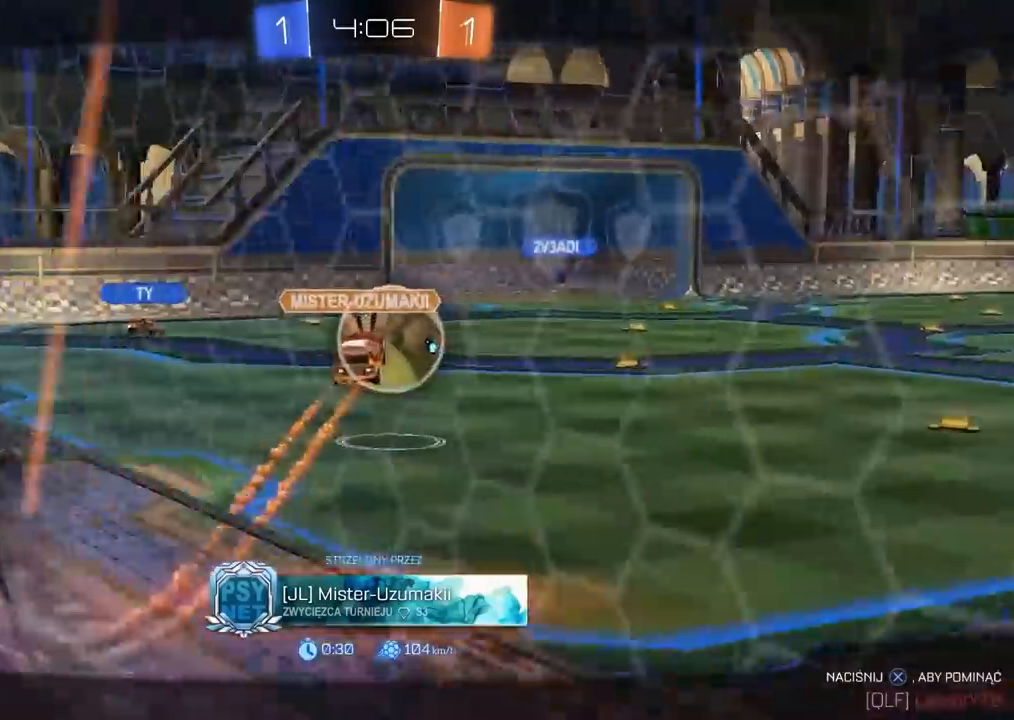
{"buttons": [], "left_stick": "center", "right_stick": "center", "events": [[183, "right_stick", "center"]]}
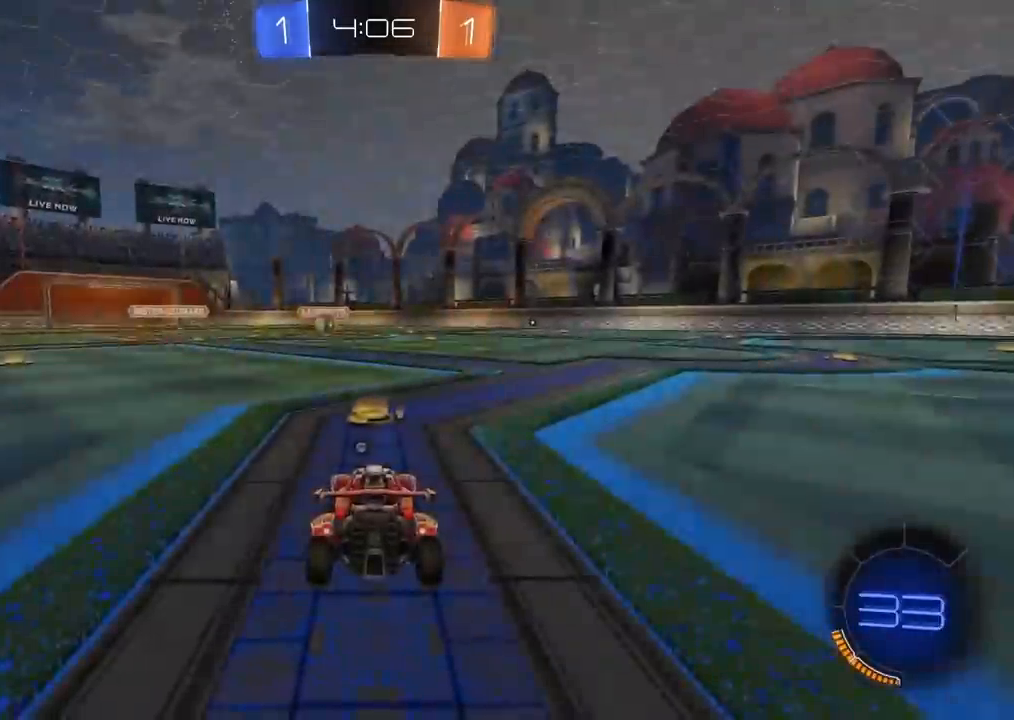
{"buttons": ["TRIANGLE"], "left_stick": "center", "right_stick": "center", "events": [[433, "TRIANGLE", "down"]]}
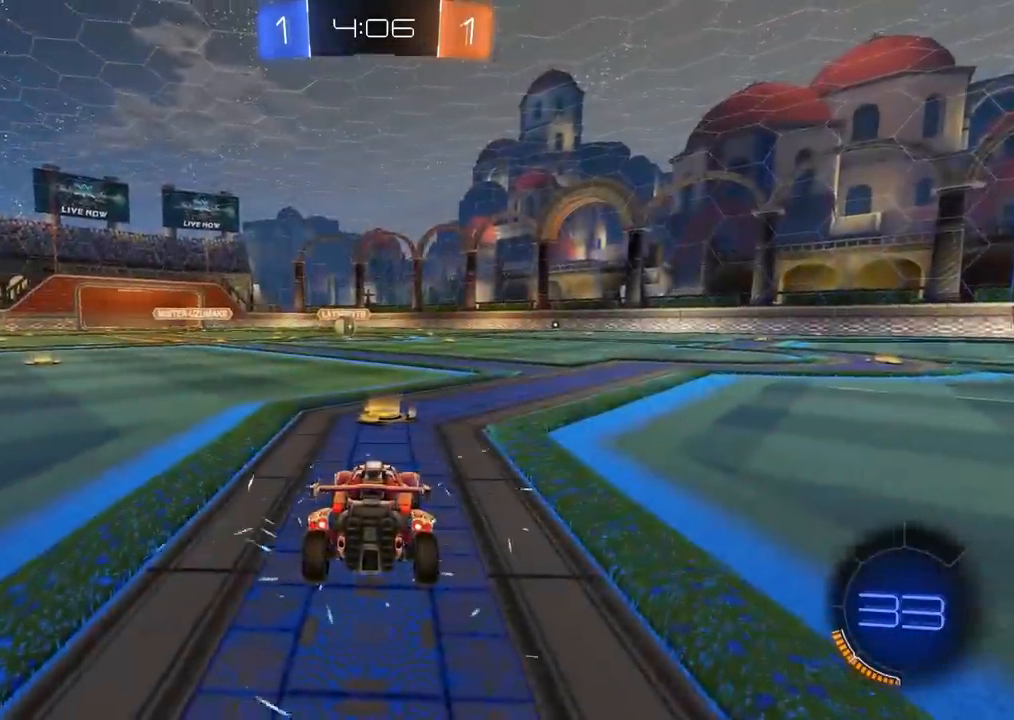
{"buttons": ["CIRCLE", "R1", "R2"], "left_stick": "center", "right_stick": "center", "events": [[33, "TRIANGLE", "up"], [67, "R2", "down"], [117, "TRIANGLE", "down"], [183, "TRIANGLE", "up"], [250, "TRIANGLE", "down"], [333, "TRIANGLE", "up"], [450, "CIRCLE", "down"], [450, "R1", "down"]]}
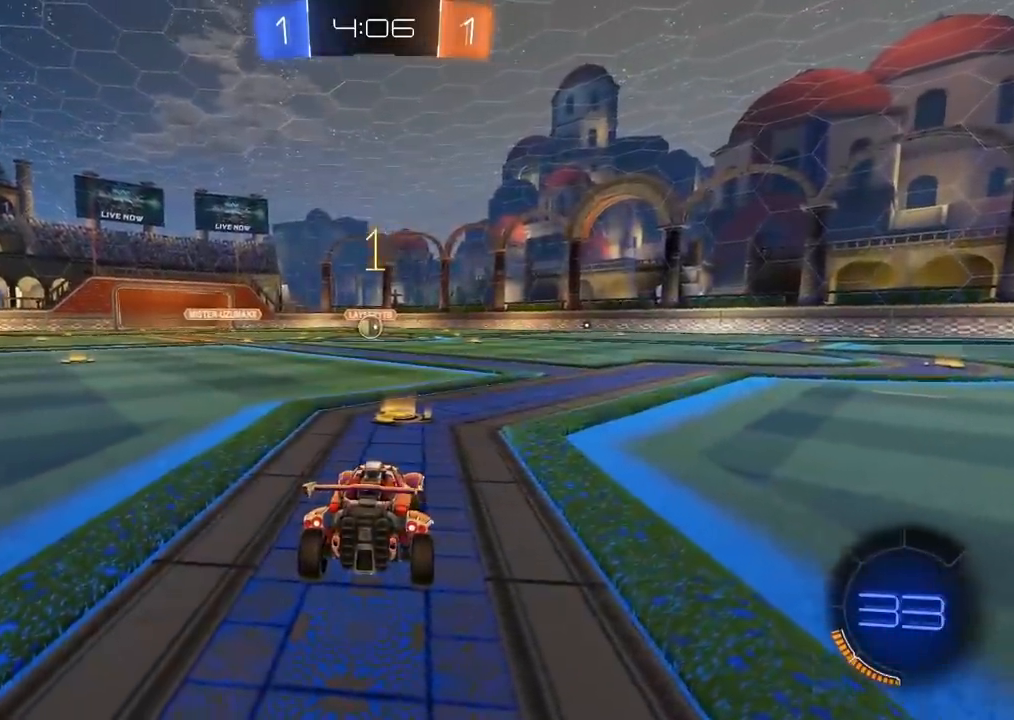
{"buttons": ["CIRCLE", "R1", "R2"], "left_stick": "center", "right_stick": "center", "events": []}
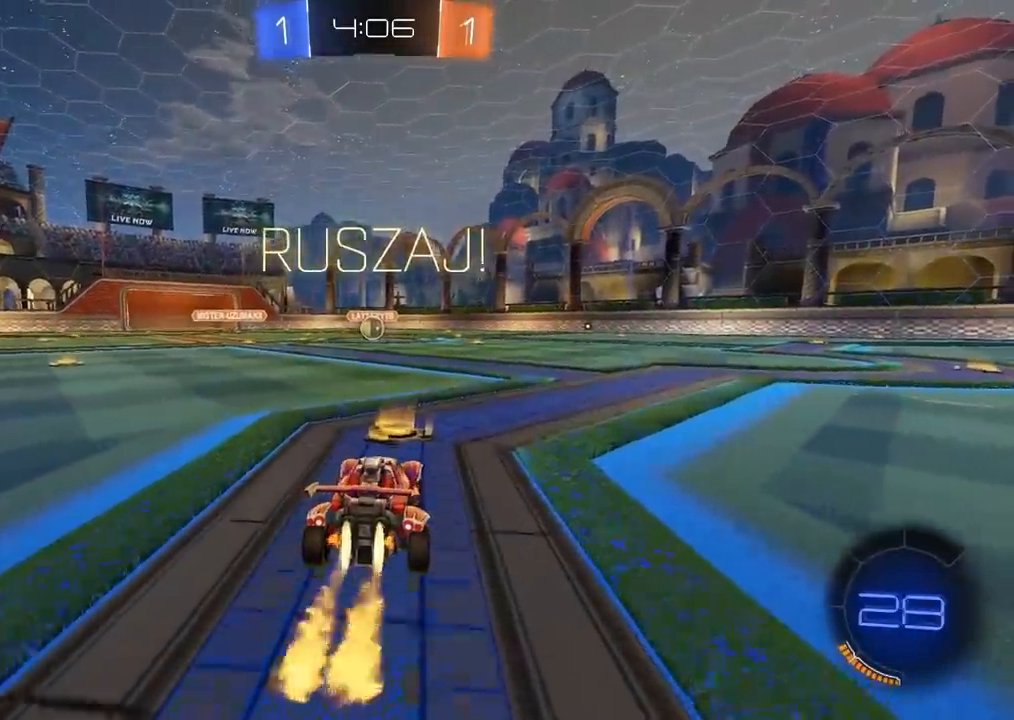
{"buttons": ["CROSS", "CIRCLE", "R2"], "left_stick": "down-right", "right_stick": "center", "events": [[50, "left_stick", "up"], [83, "CROSS", "down"], [133, "L3", "down"], [167, "CROSS", "up"], [183, "CIRCLE", "up"], [250, "CIRCLE", "down"], [283, "CROSS", "down"], [317, "R1", "up"], [367, "L3", "up"], [367, "left_stick", "down-right"]]}
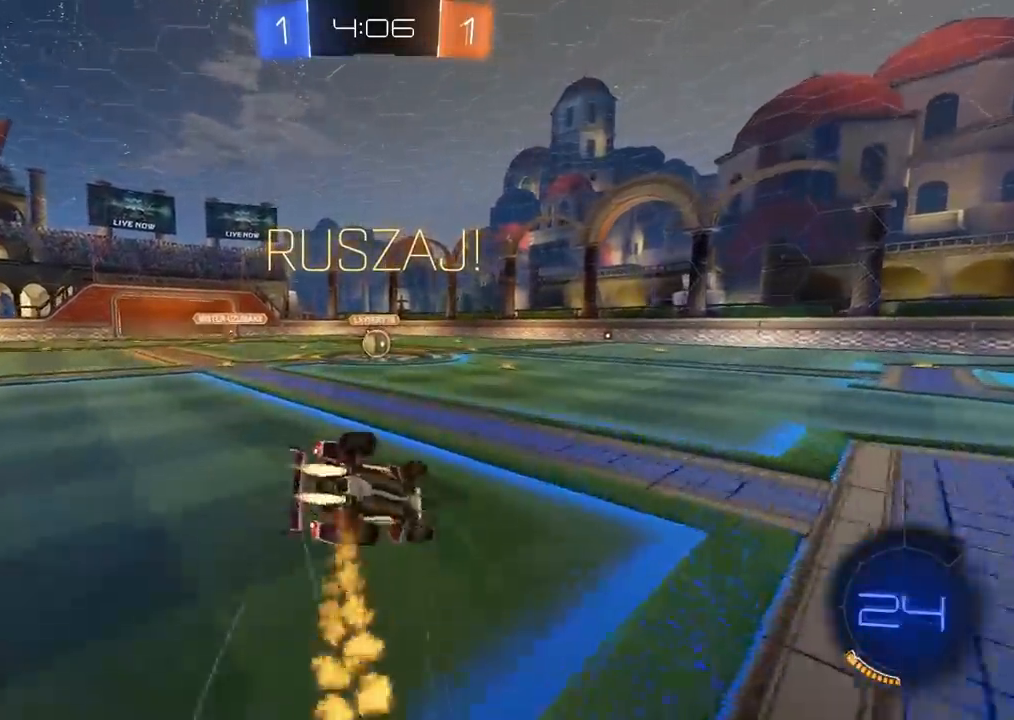
{"buttons": ["CIRCLE", "R2"], "left_stick": "down-left", "right_stick": "center", "events": [[17, "left_stick", "down"], [100, "CROSS", "up"], [333, "left_stick", "down-left"]]}
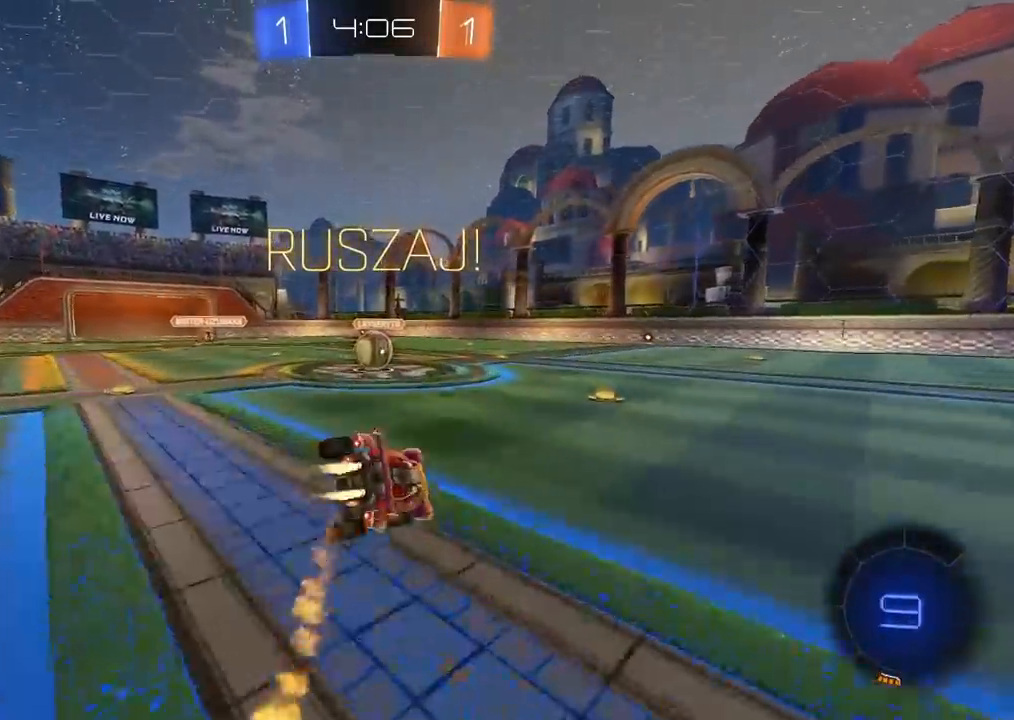
{"buttons": ["CROSS", "R2"], "left_stick": "left", "right_stick": "center", "events": [[150, "left_stick", "center"], [183, "CIRCLE", "up"], [233, "left_stick", "left"], [467, "CROSS", "down"]]}
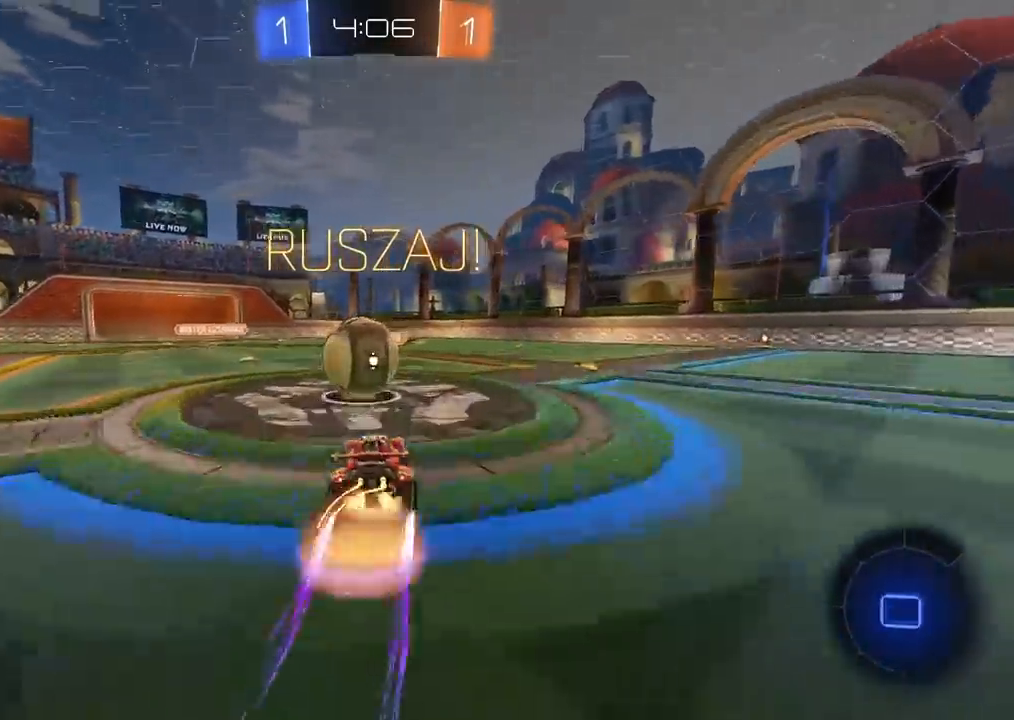
{"buttons": ["R2"], "left_stick": "left", "right_stick": "center", "events": [[50, "CROSS", "up"], [133, "CROSS", "down"], [283, "CROSS", "up"]]}
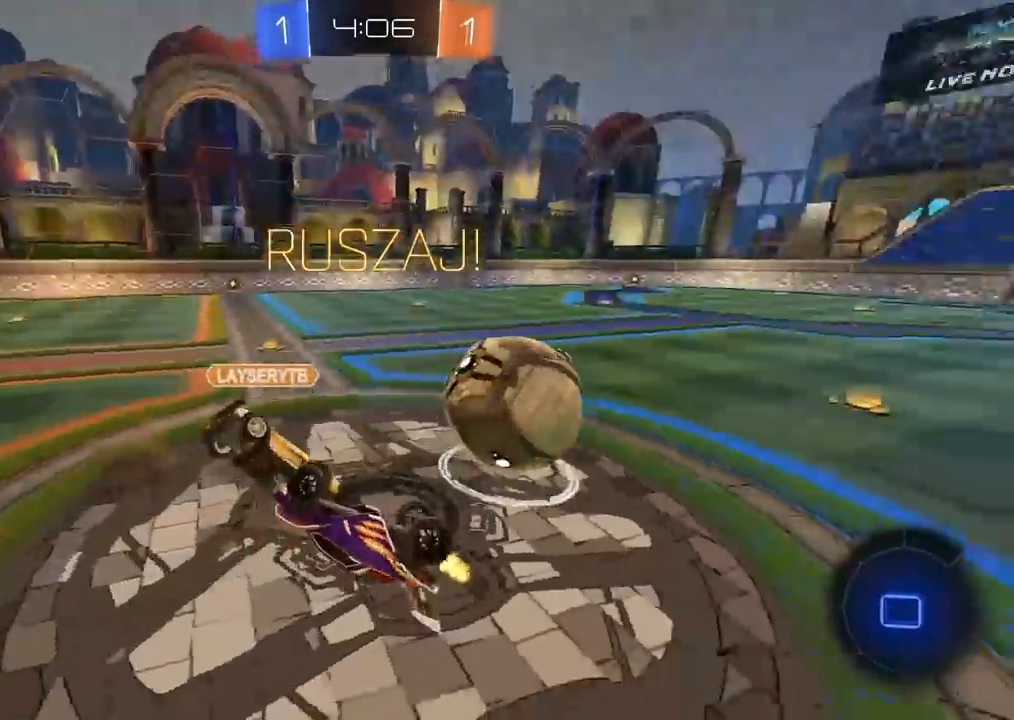
{"buttons": ["R2"], "left_stick": "left", "right_stick": "center", "events": []}
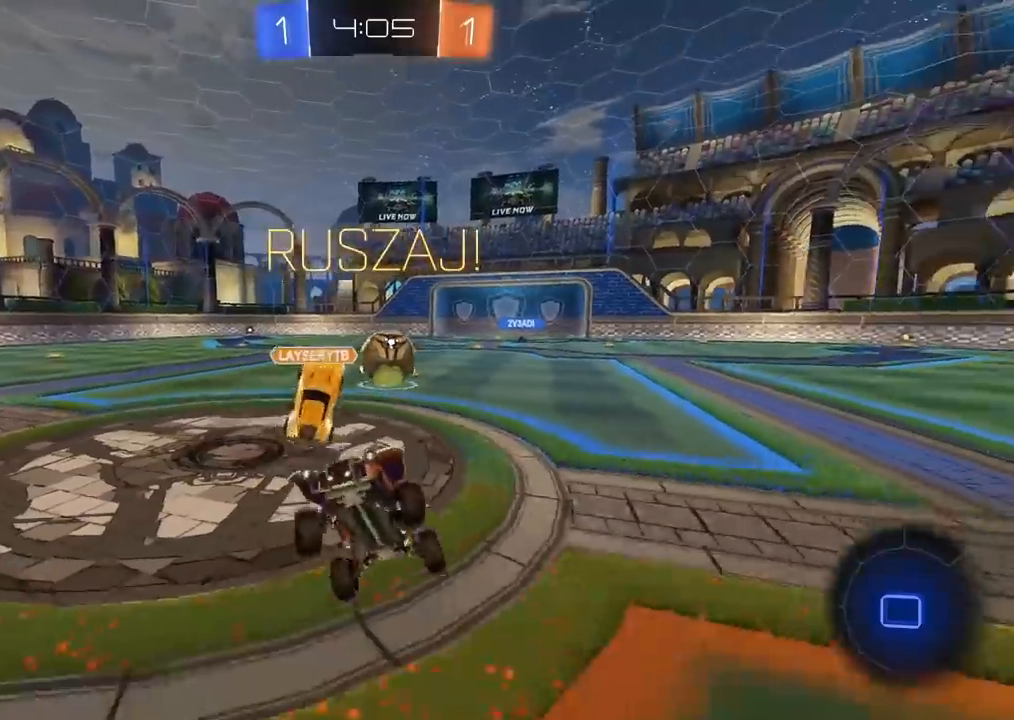
{"buttons": ["R2"], "left_stick": "left", "right_stick": "center", "events": [[217, "L1", "down"], [350, "L1", "up"]]}
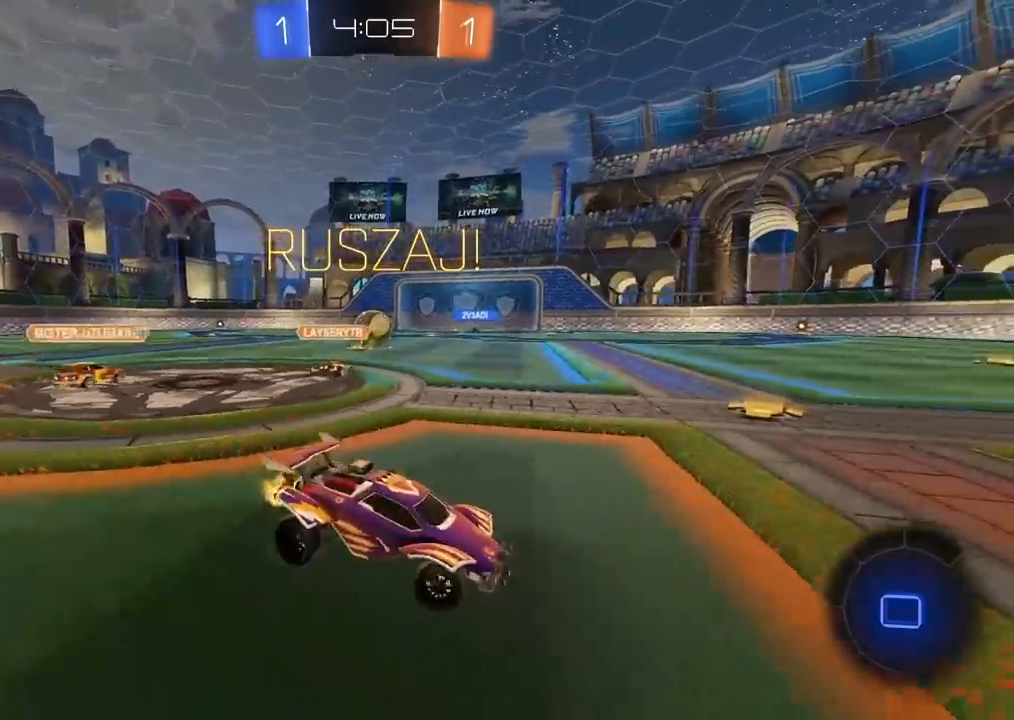
{"buttons": [], "left_stick": "center", "right_stick": "center", "events": [[483, "R2", "up"], [483, "left_stick", "center"]]}
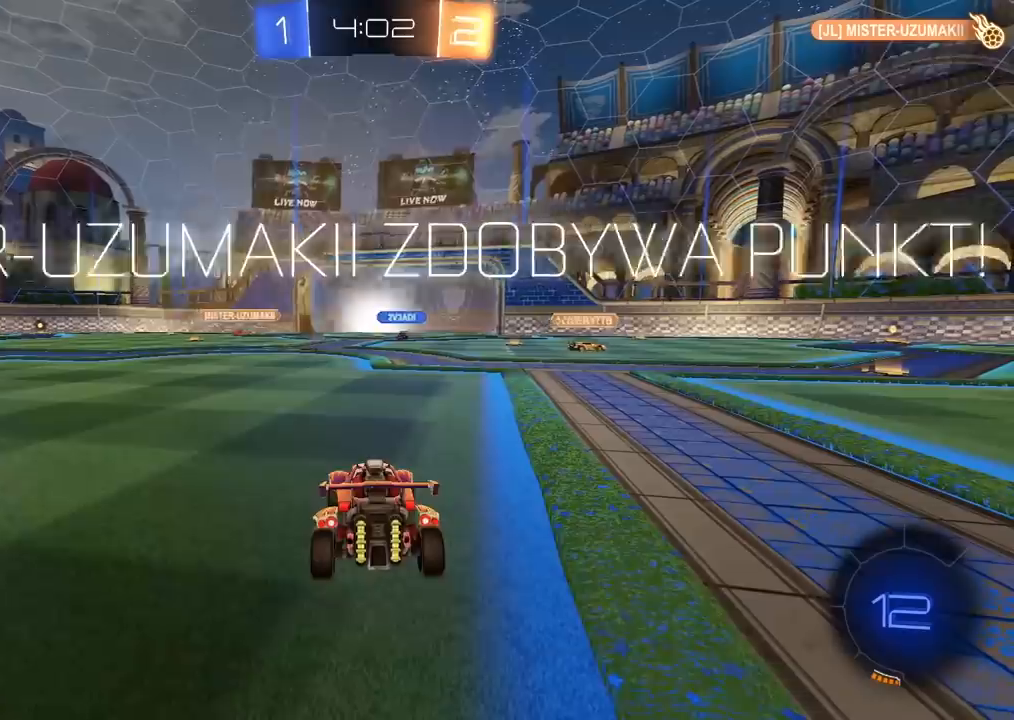
{"buttons": [], "left_stick": "center", "right_stick": "center", "events": []}
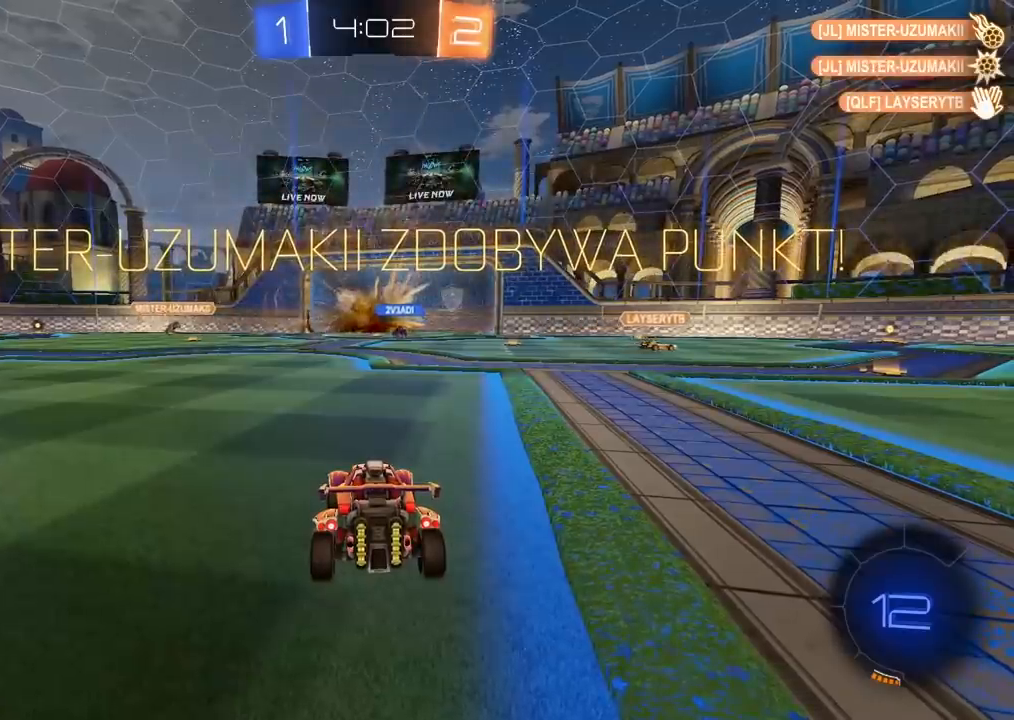
{"buttons": [], "left_stick": "center", "right_stick": "center", "events": []}